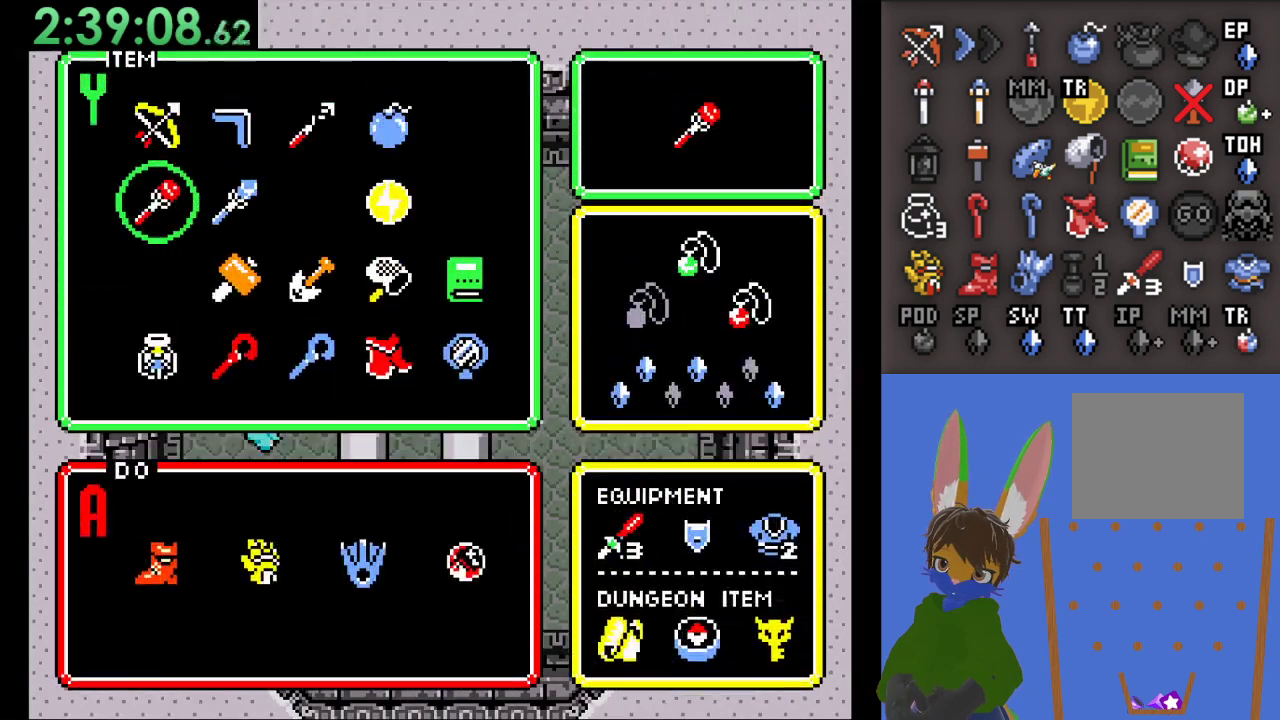
Gameplay with a controller (PlayStation layout); each line is a JSON object with the inputs held at the frame after it. "events" lists button and stick changes between this image and that frame as [ms after this image, input, new state], when the widget could be followed in between. Not read: START.
{"buttons": [], "left_stick": "center", "right_stick": "center", "events": [[300, "left_stick", "right"], [400, "left_stick", "center"]]}
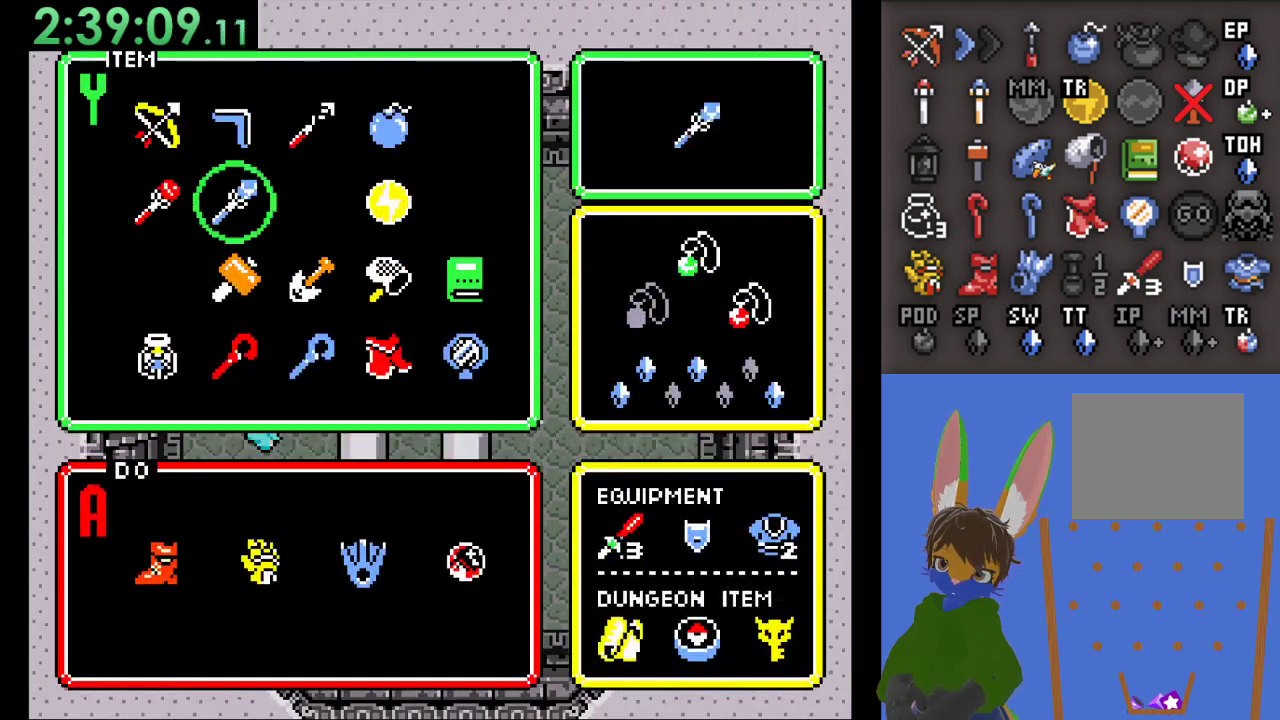
{"buttons": [], "left_stick": "up", "right_stick": "center", "events": [[33, "left_stick", "down"], [167, "left_stick", "center"], [300, "left_stick", "up"]]}
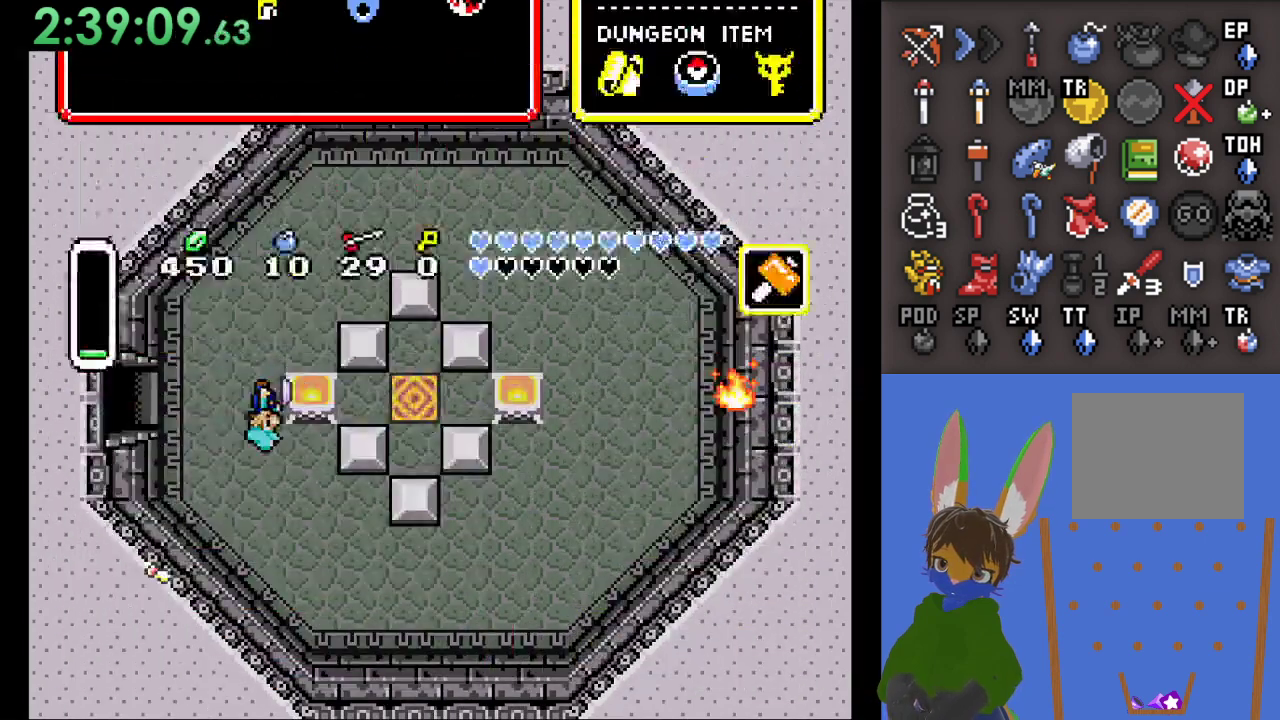
{"buttons": [], "left_stick": "up-right", "right_stick": "center", "events": [[400, "left_stick", "up-right"]]}
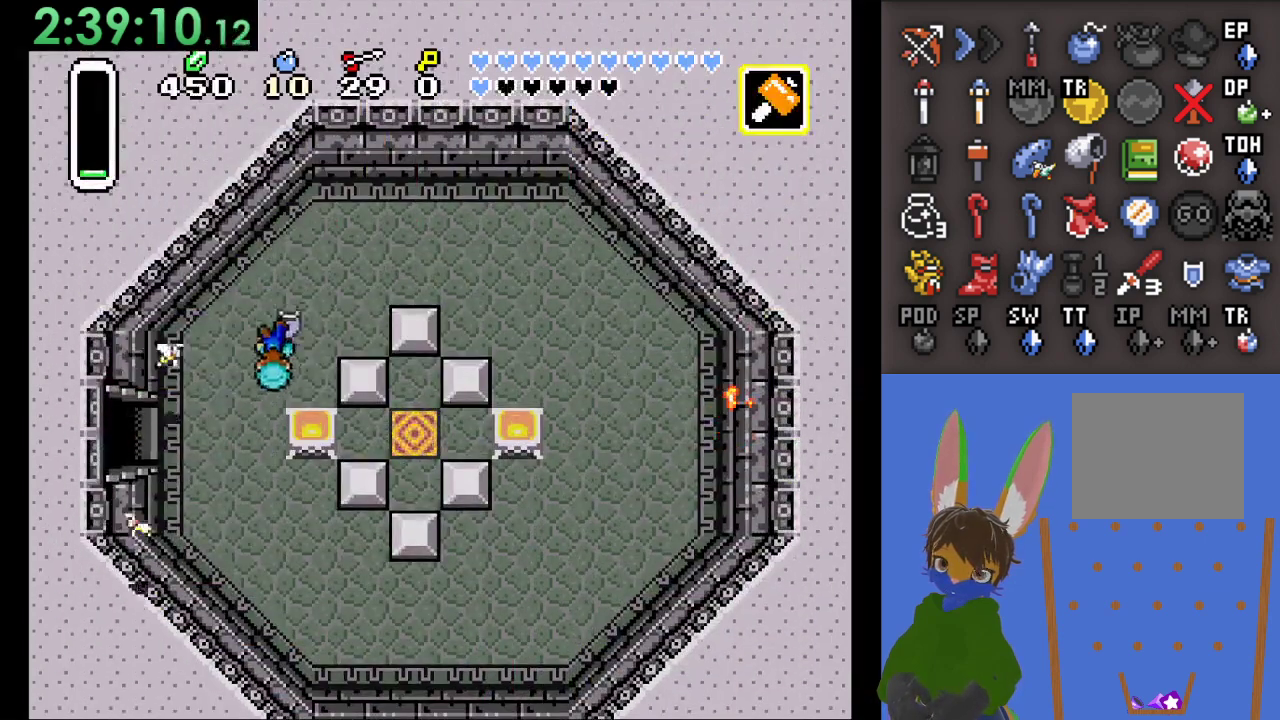
{"buttons": [], "left_stick": "up-right", "right_stick": "center", "events": []}
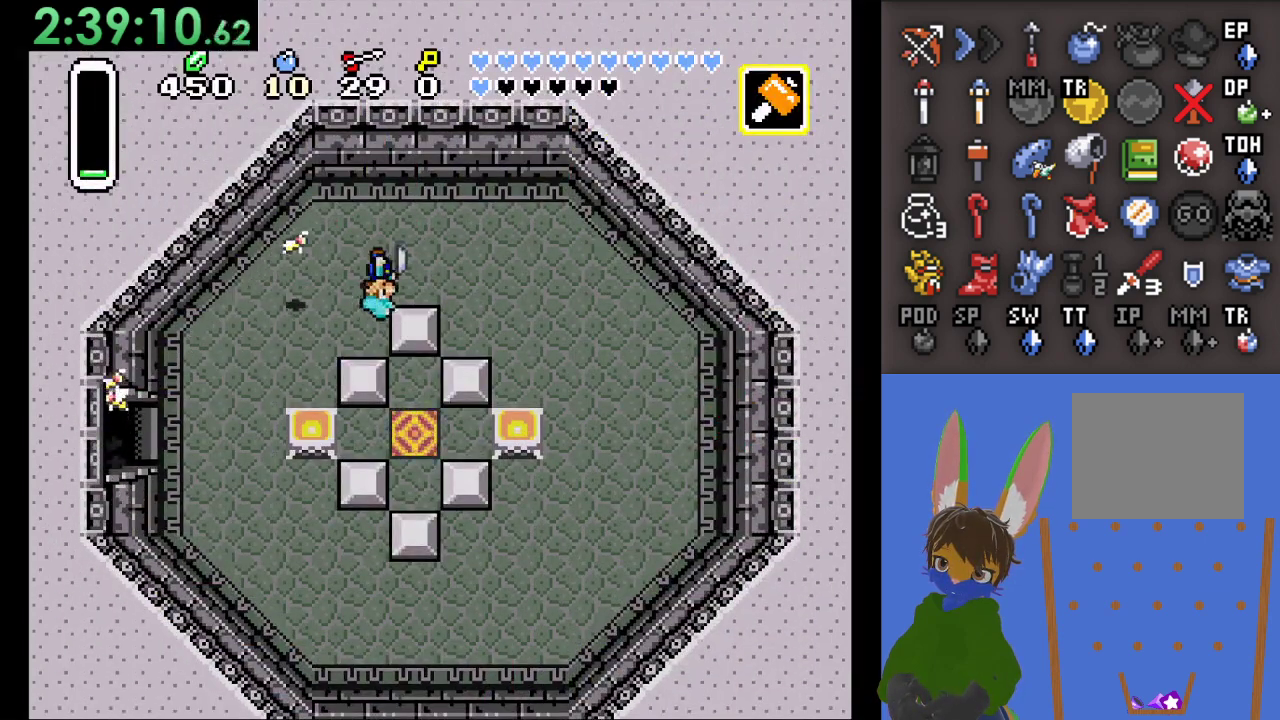
{"buttons": [], "left_stick": "down", "right_stick": "center", "events": [[100, "left_stick", "right"], [200, "left_stick", "down-right"], [367, "left_stick", "down"]]}
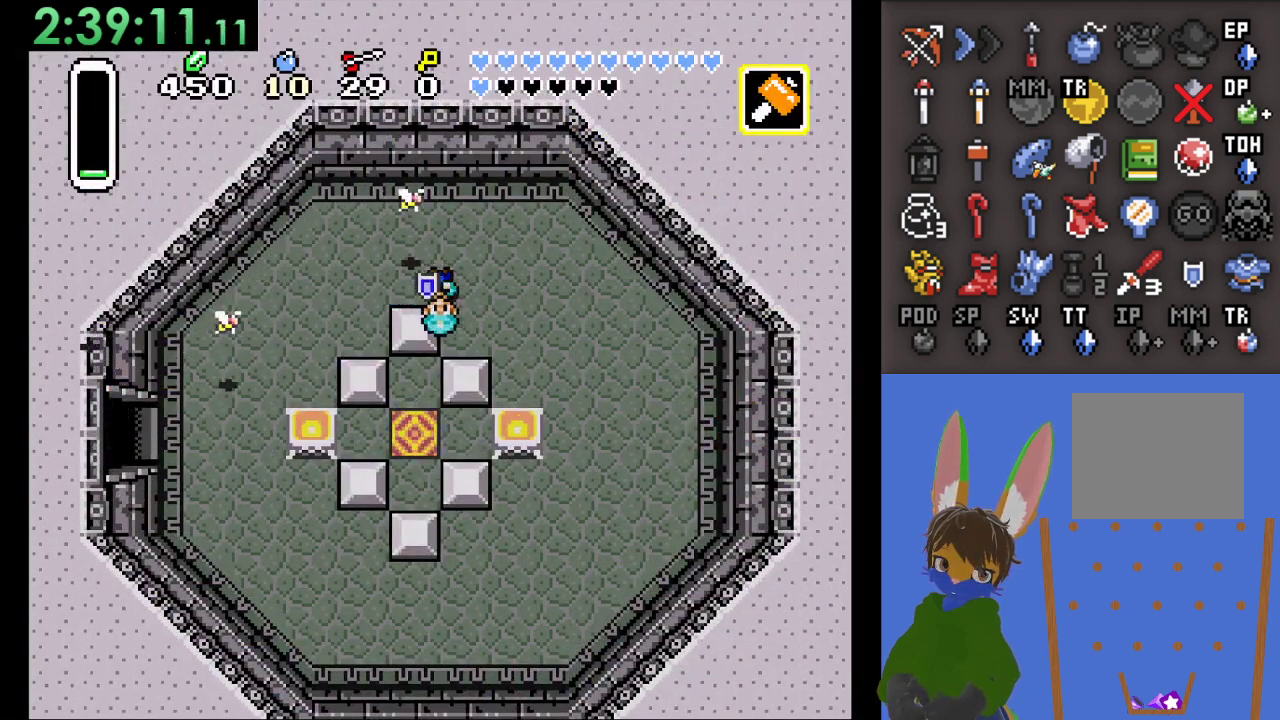
{"buttons": [], "left_stick": "down", "right_stick": "center", "events": [[300, "left_stick", "down-right"], [400, "left_stick", "down"]]}
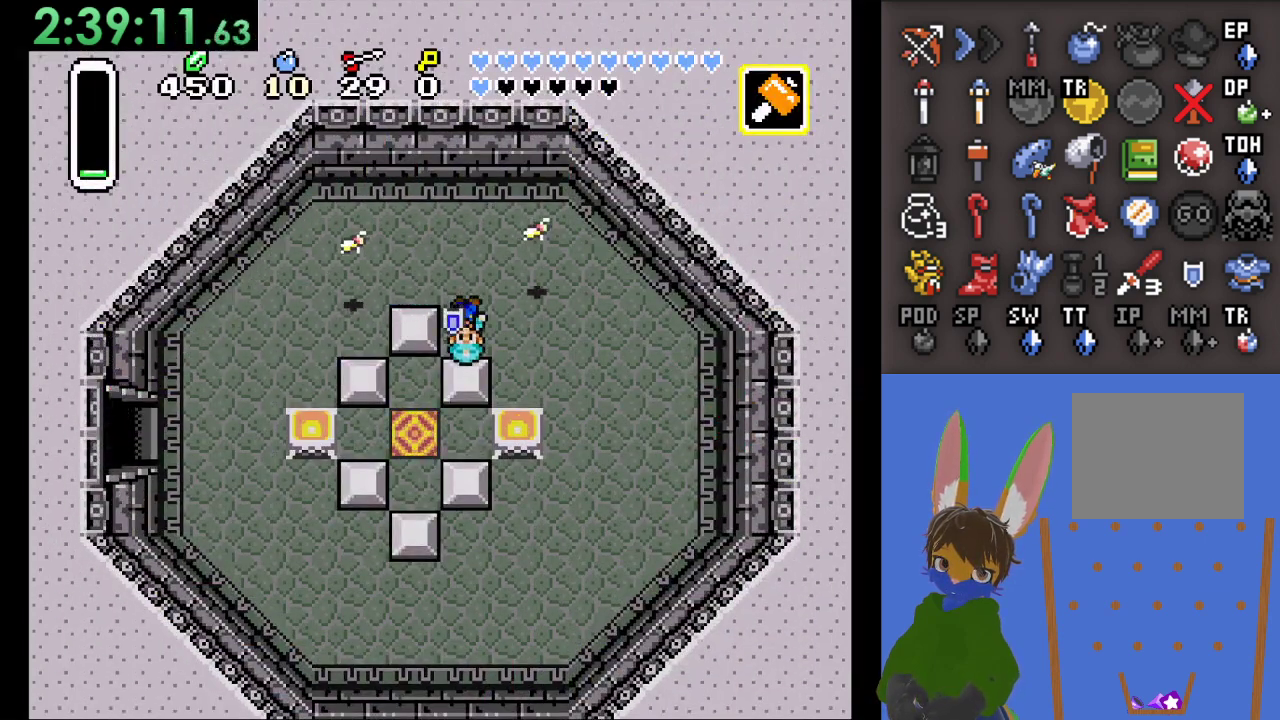
{"buttons": [], "left_stick": "down", "right_stick": "center", "events": []}
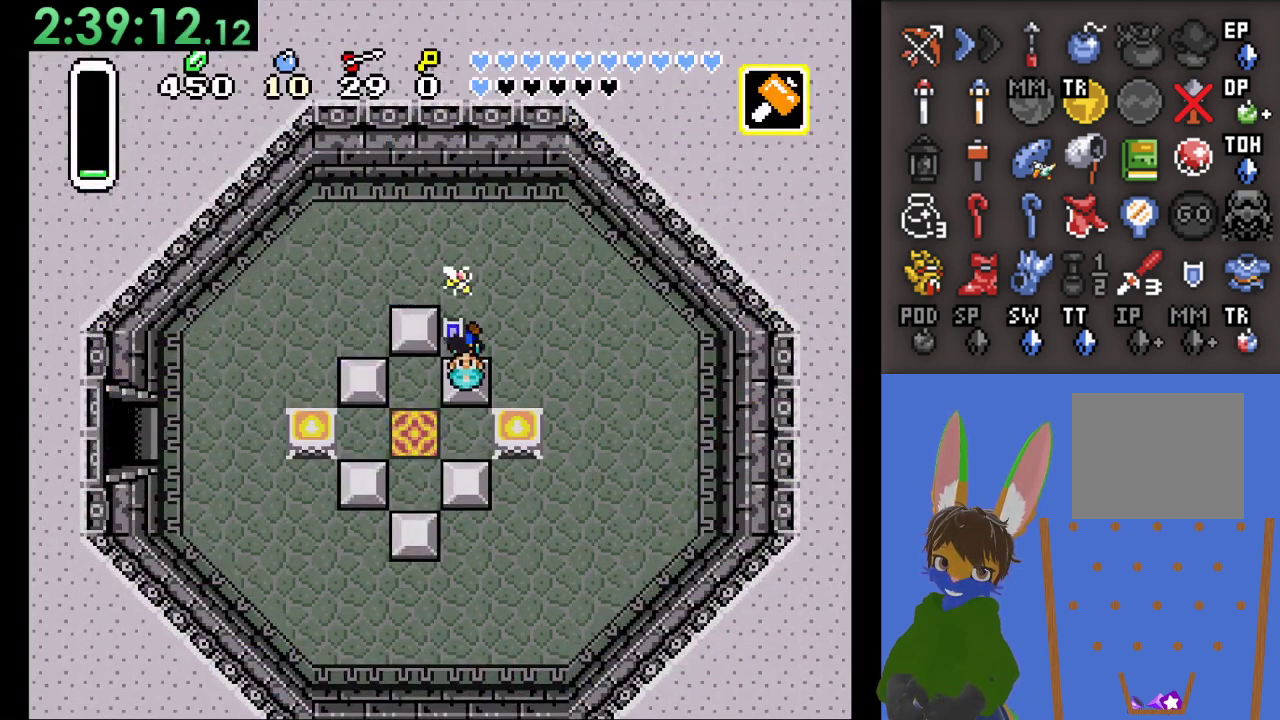
{"buttons": [], "left_stick": "down", "right_stick": "center", "events": [[67, "left_stick", "down-left"], [433, "left_stick", "down"]]}
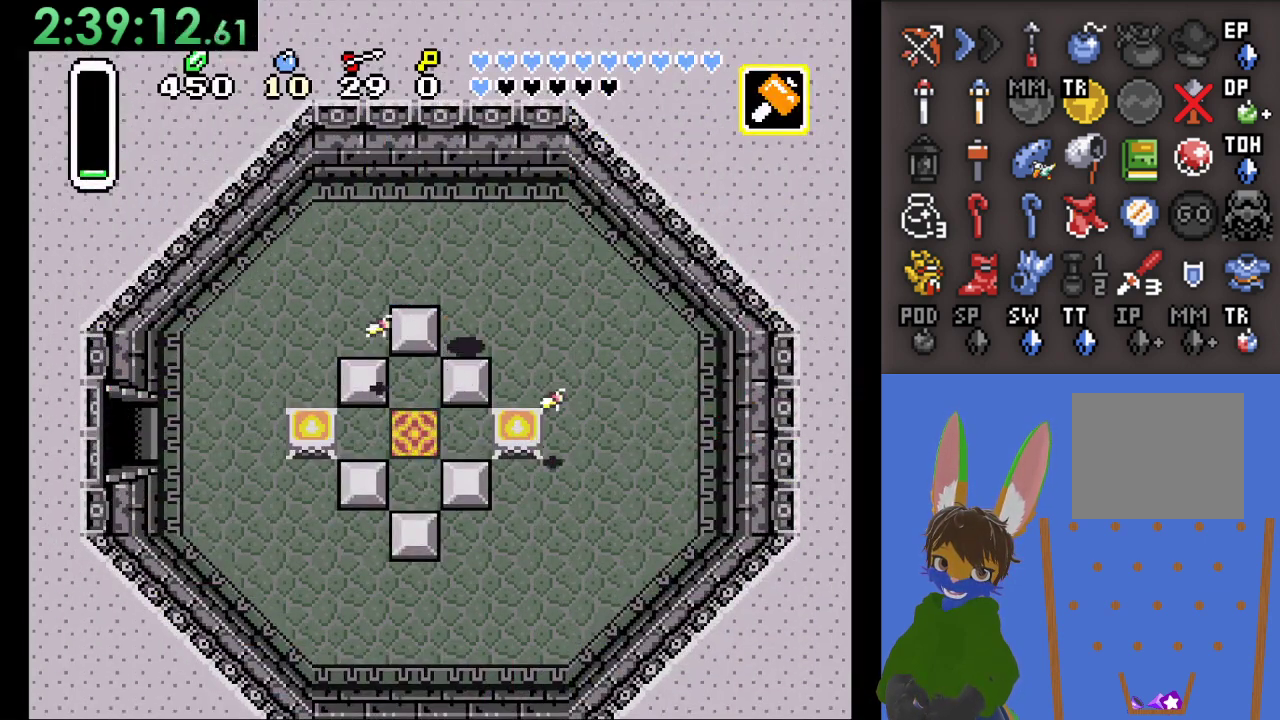
{"buttons": [], "left_stick": "down", "right_stick": "center", "events": []}
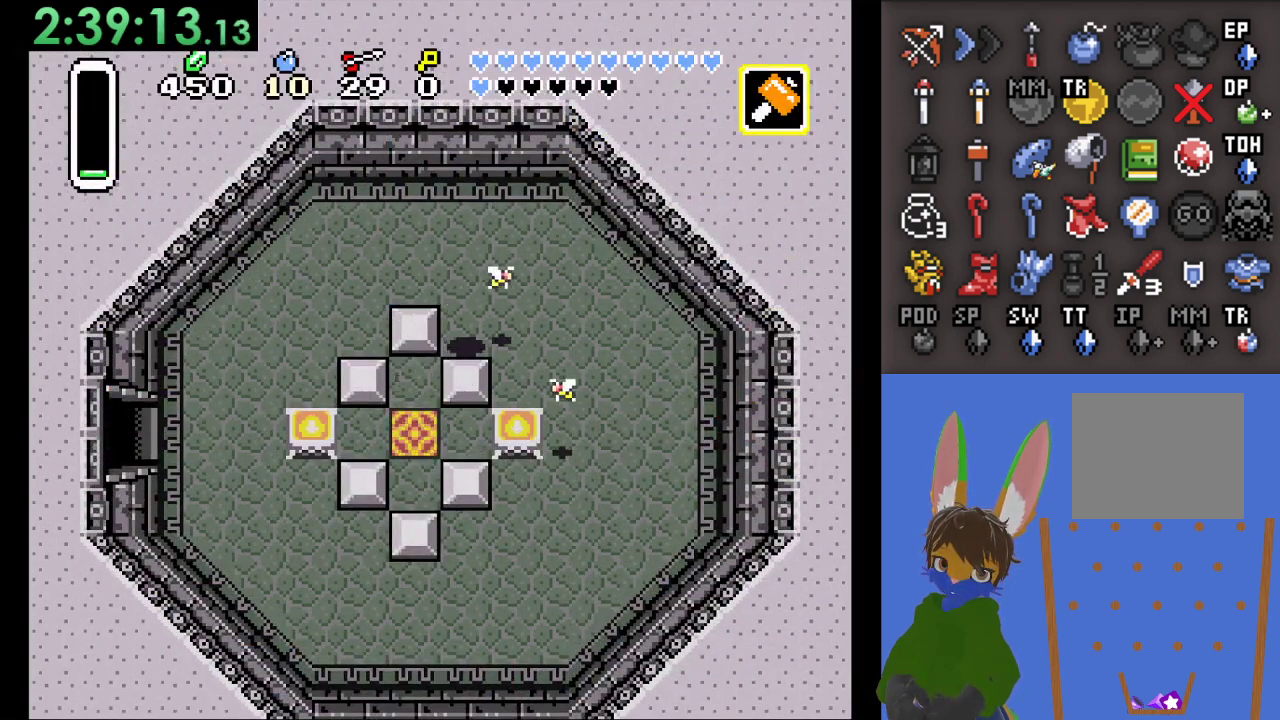
{"buttons": [], "left_stick": "left", "right_stick": "center", "events": [[33, "left_stick", "left"]]}
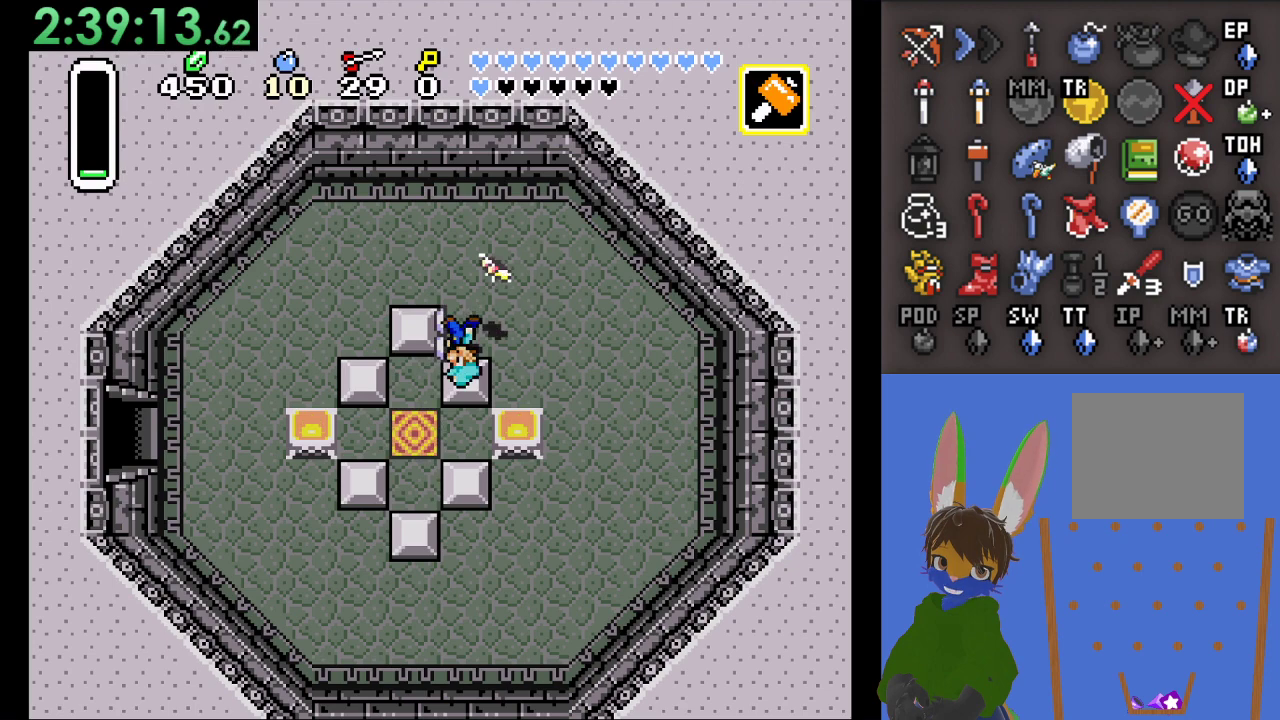
{"buttons": [], "left_stick": "right", "right_stick": "center", "events": [[400, "left_stick", "right"]]}
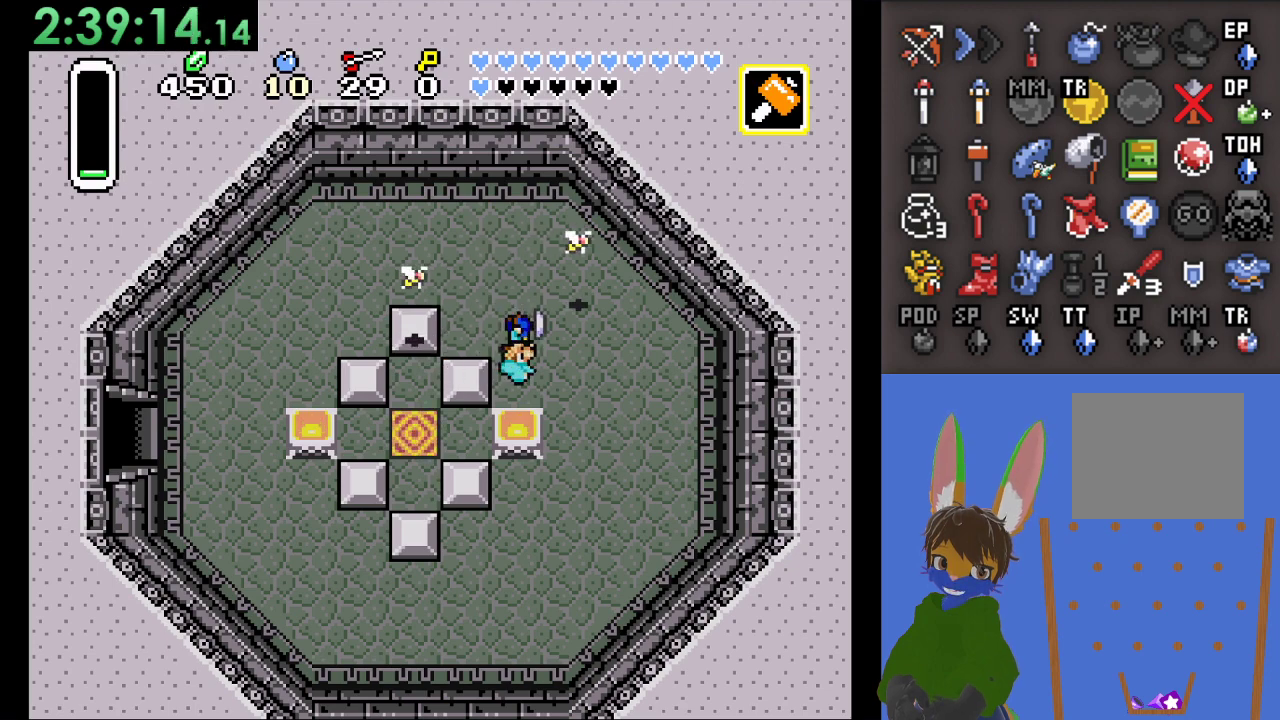
{"buttons": [], "left_stick": "down", "right_stick": "center", "events": [[33, "left_stick", "down-right"], [400, "left_stick", "down"]]}
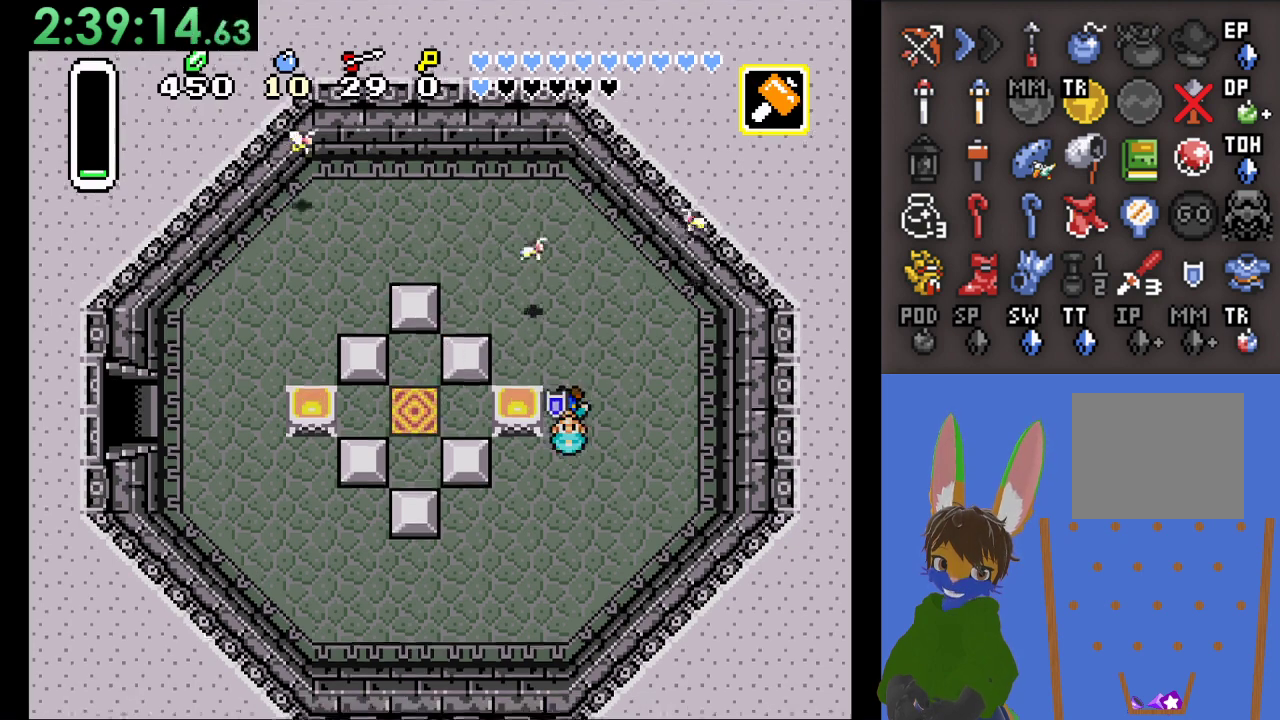
{"buttons": [], "left_stick": "left", "right_stick": "center", "events": [[300, "left_stick", "left"]]}
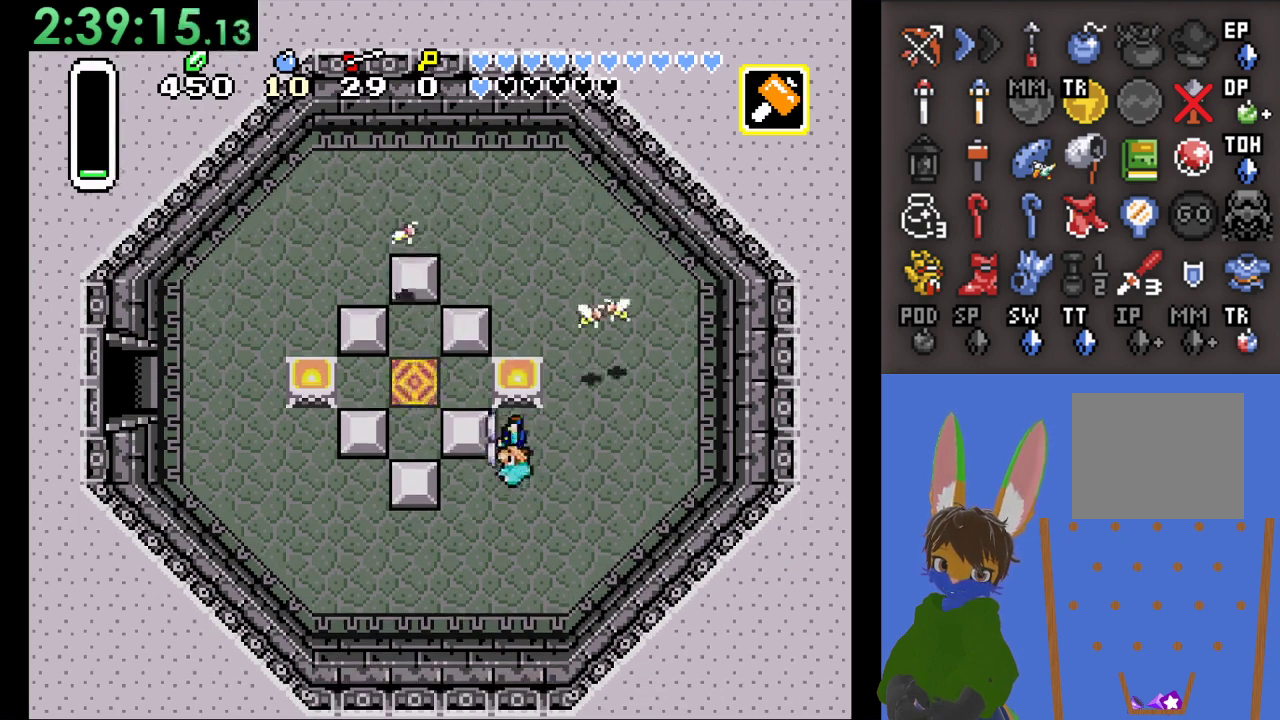
{"buttons": [], "left_stick": "left", "right_stick": "center", "events": []}
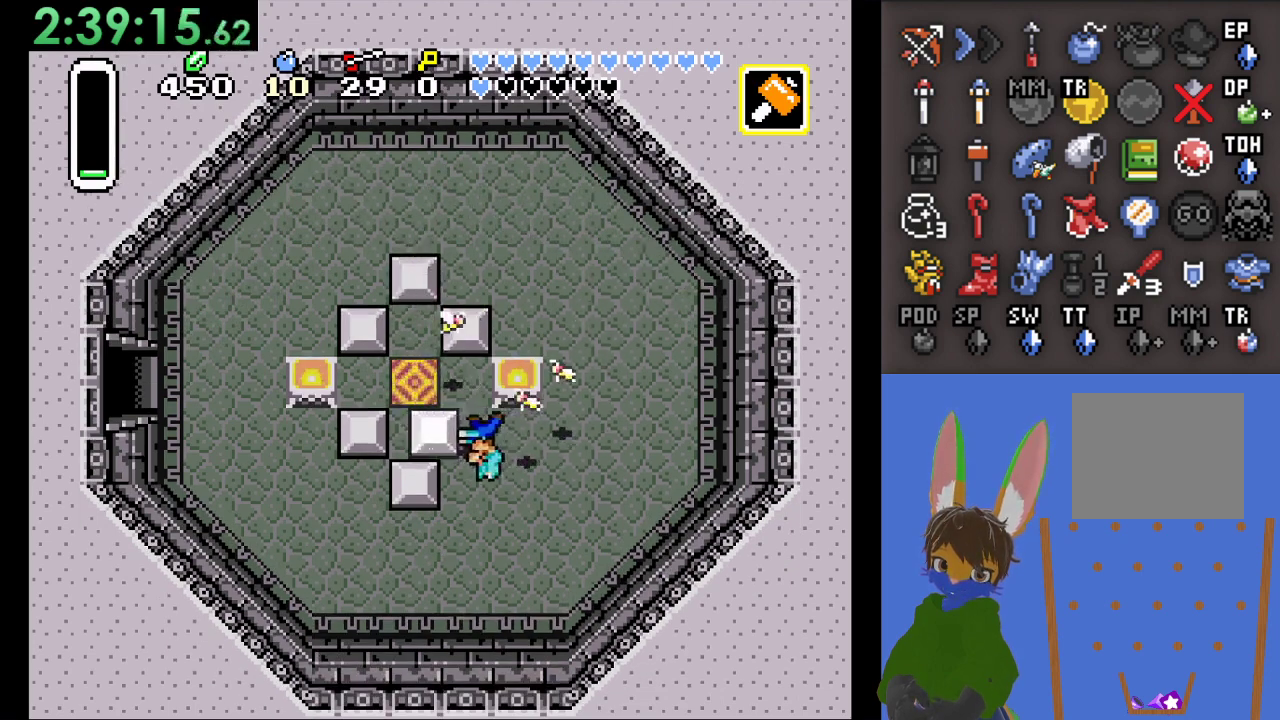
{"buttons": [], "left_stick": "left", "right_stick": "center", "events": [[300, "left_stick", "up"], [500, "left_stick", "left"]]}
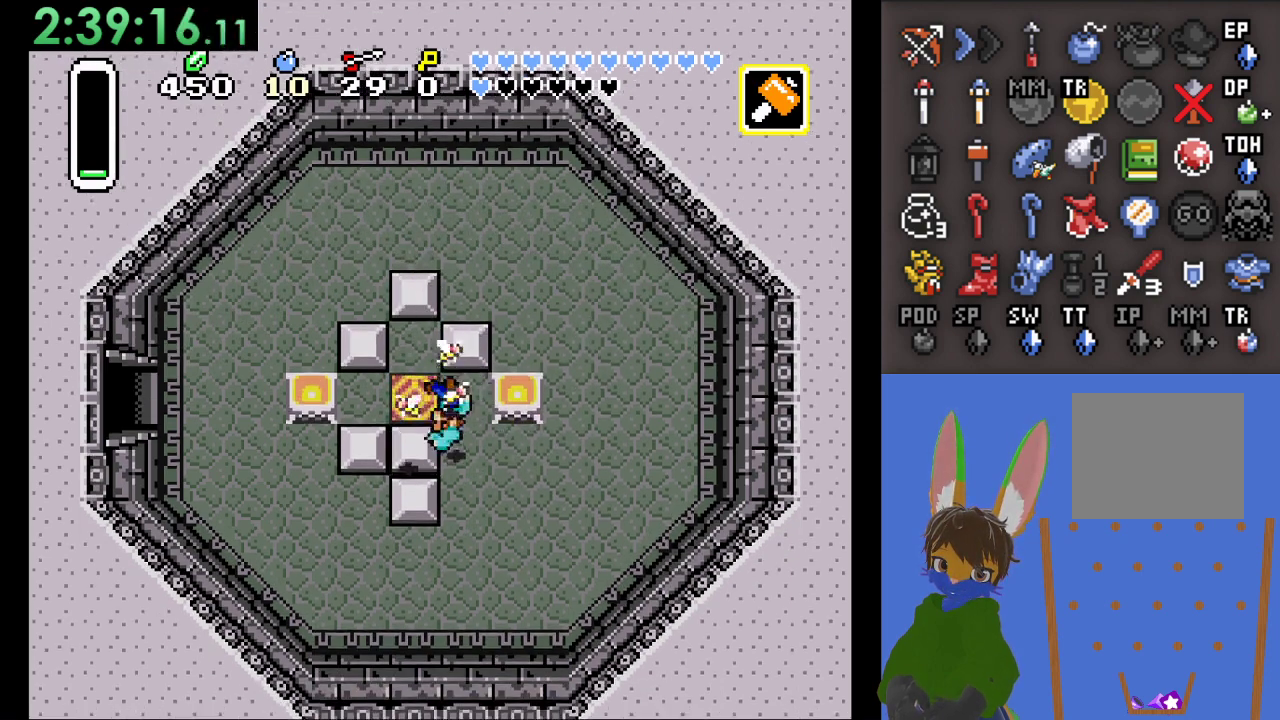
{"buttons": [], "left_stick": "right", "right_stick": "center", "events": [[500, "left_stick", "right"]]}
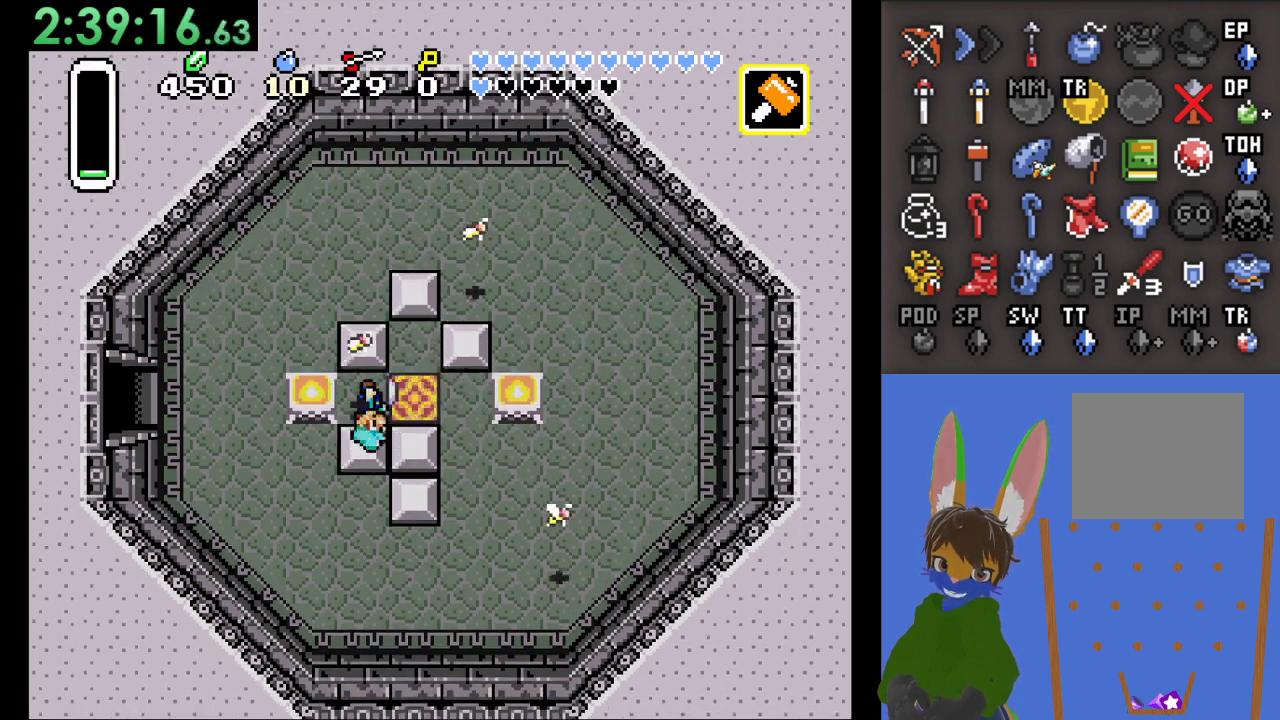
{"buttons": [], "left_stick": "center", "right_stick": "center", "events": [[300, "left_stick", "center"], [367, "left_stick", "left"], [500, "left_stick", "center"]]}
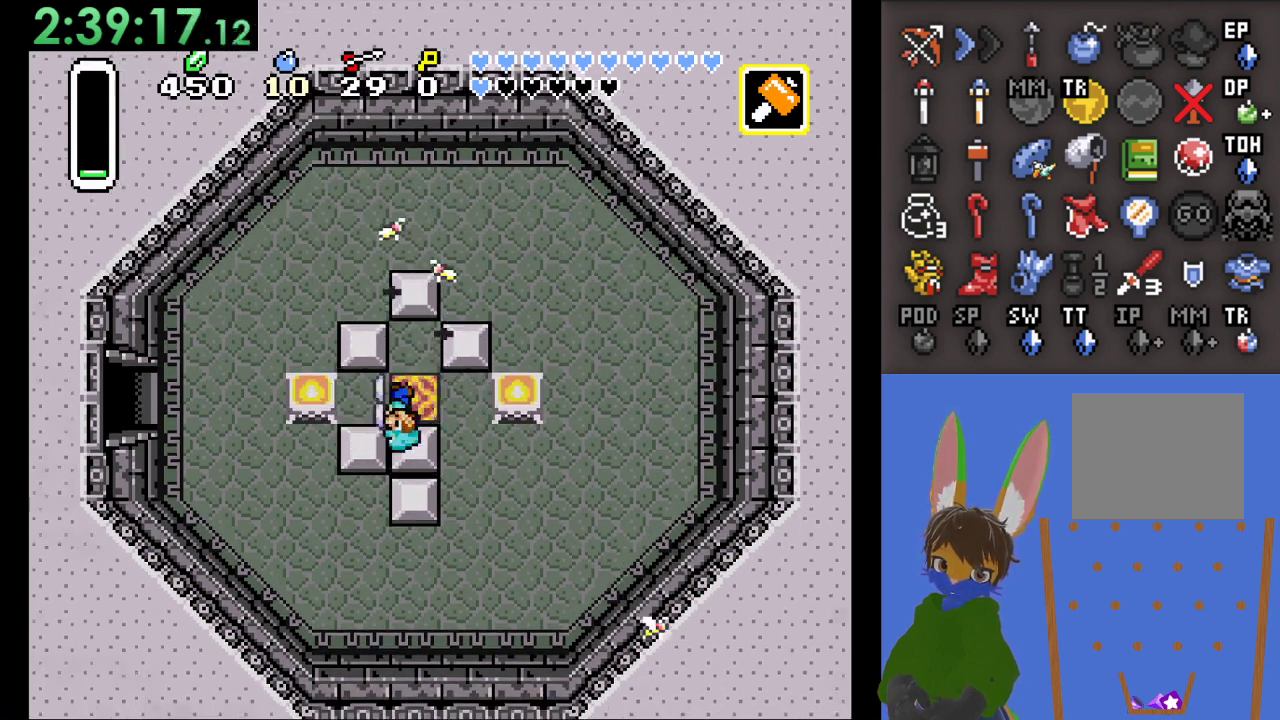
{"buttons": [], "left_stick": "center", "right_stick": "center", "events": [[200, "left_stick", "right"], [300, "left_stick", "center"]]}
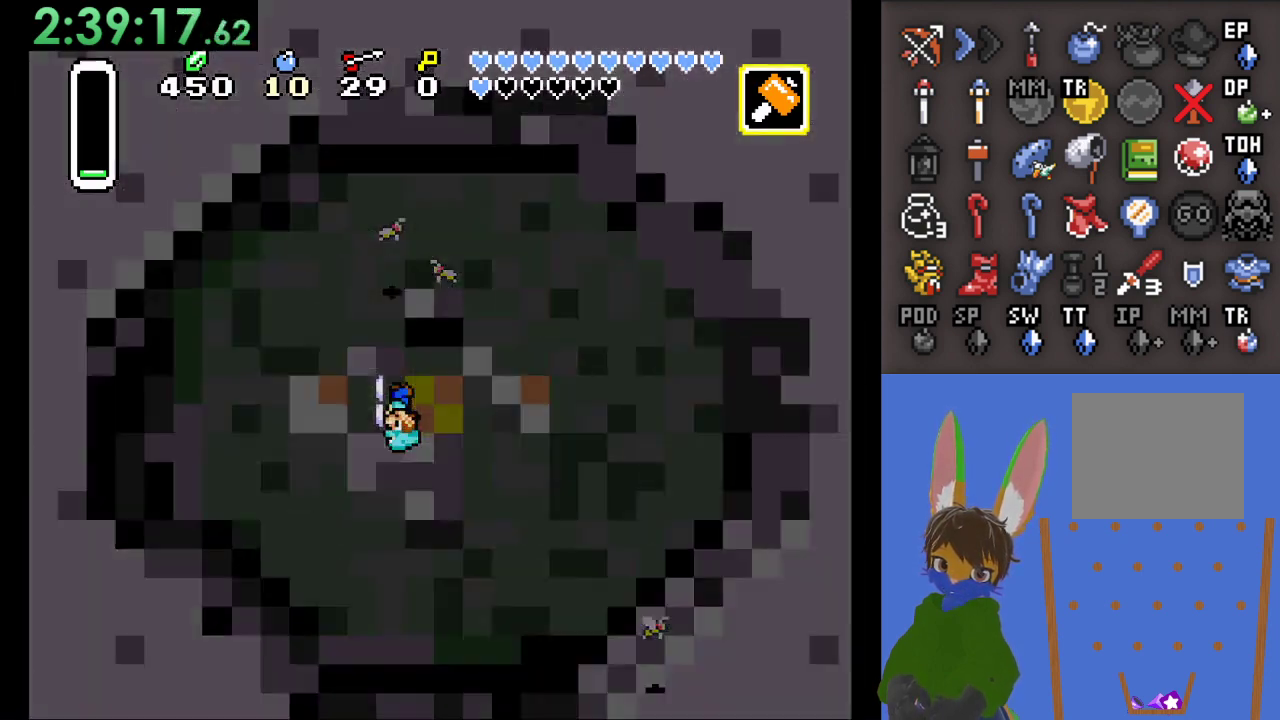
{"buttons": [], "left_stick": "center", "right_stick": "center", "events": []}
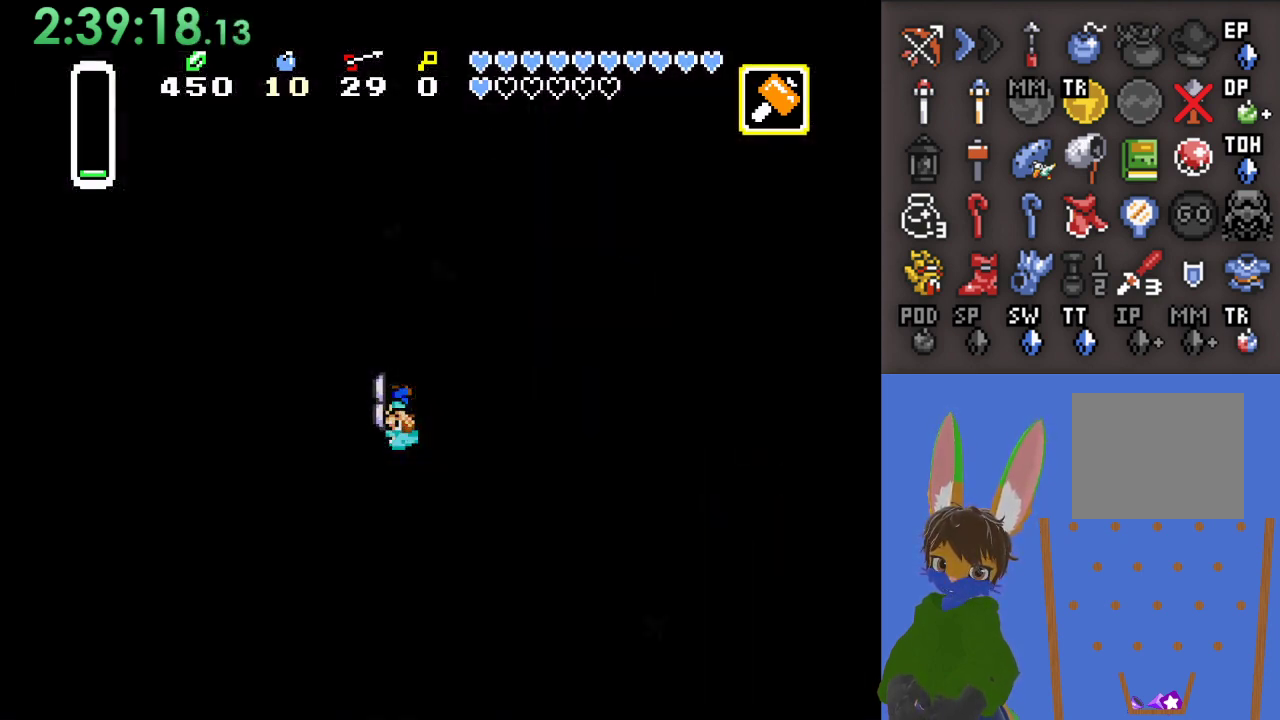
{"buttons": [], "left_stick": "center", "right_stick": "center", "events": []}
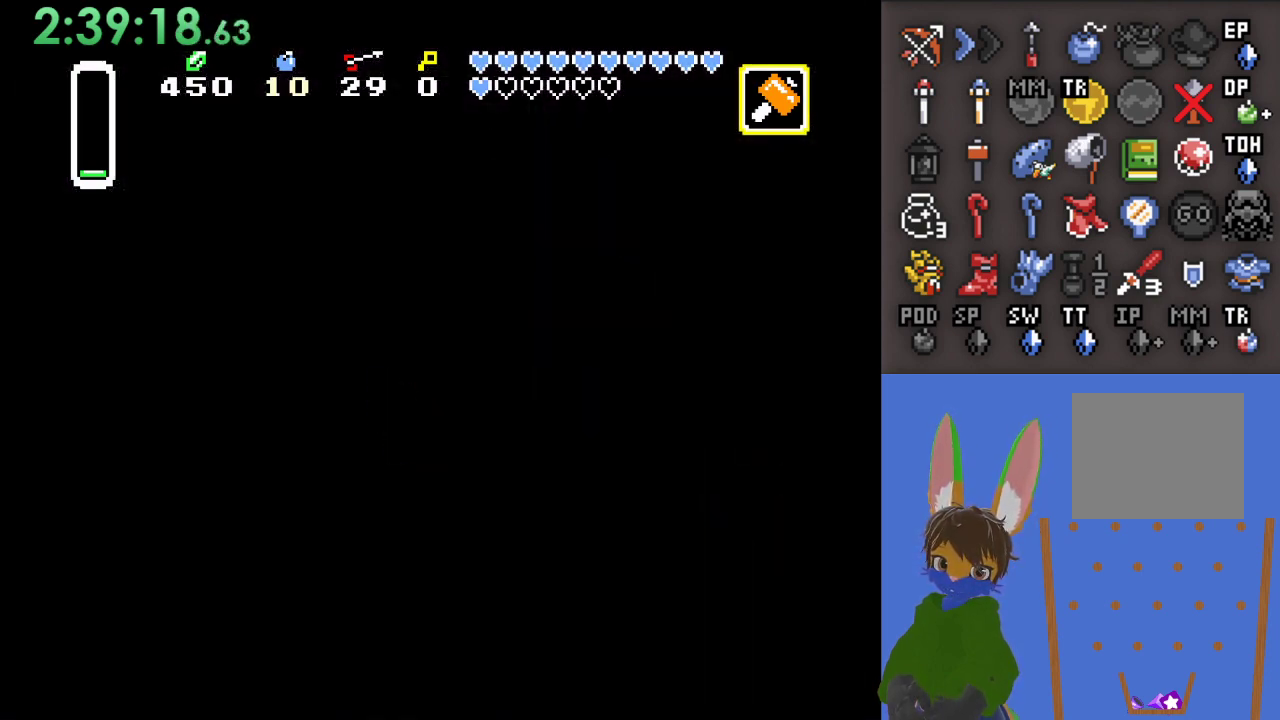
{"buttons": [], "left_stick": "center", "right_stick": "center", "events": []}
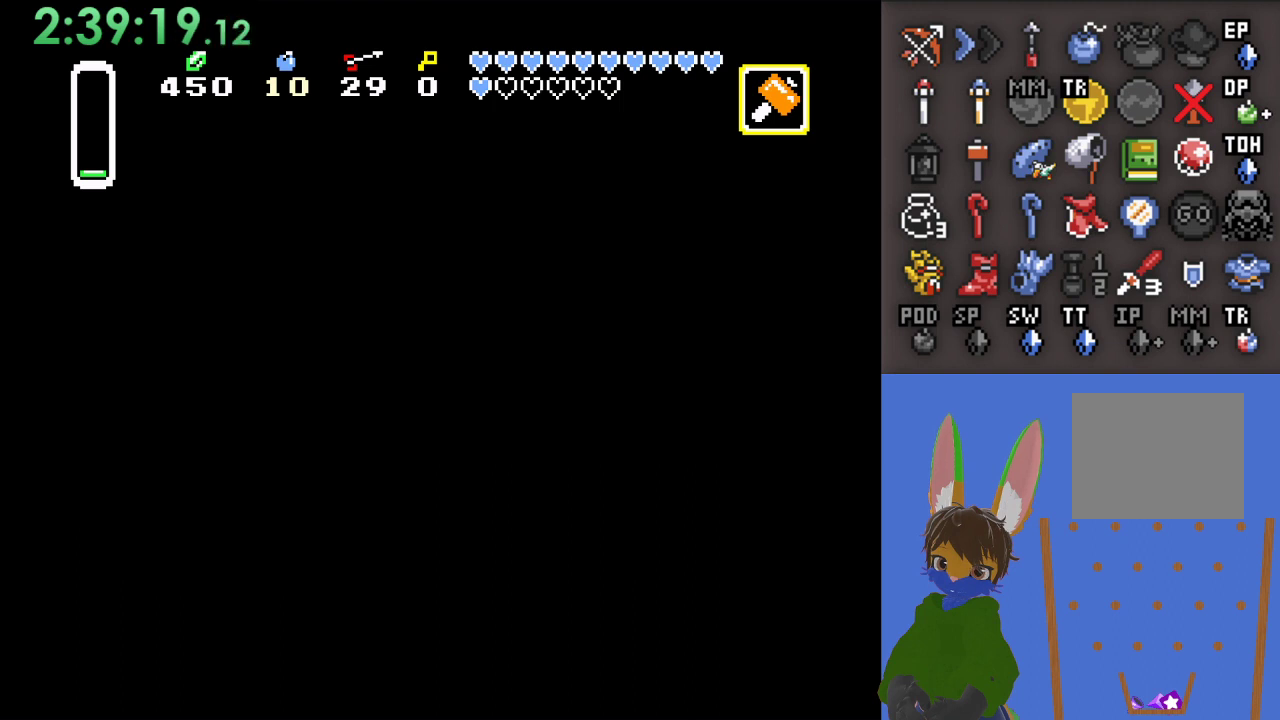
{"buttons": [], "left_stick": "center", "right_stick": "center", "events": []}
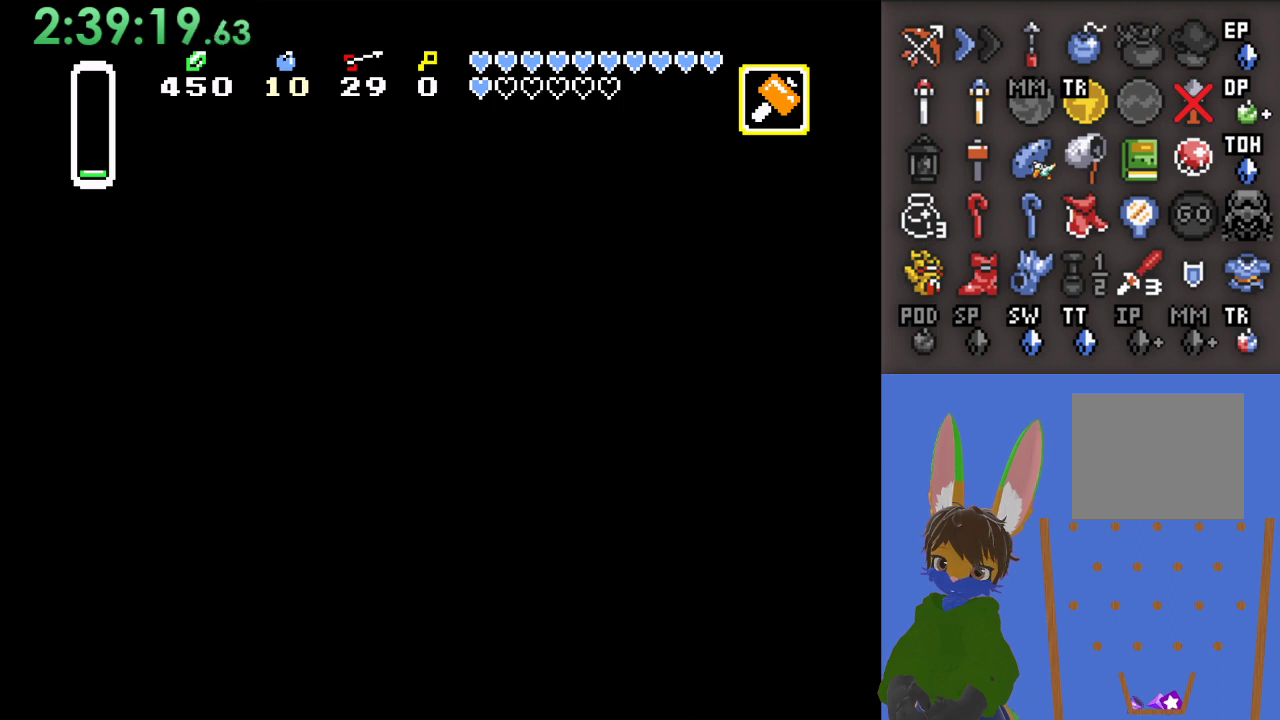
{"buttons": [], "left_stick": "center", "right_stick": "center", "events": []}
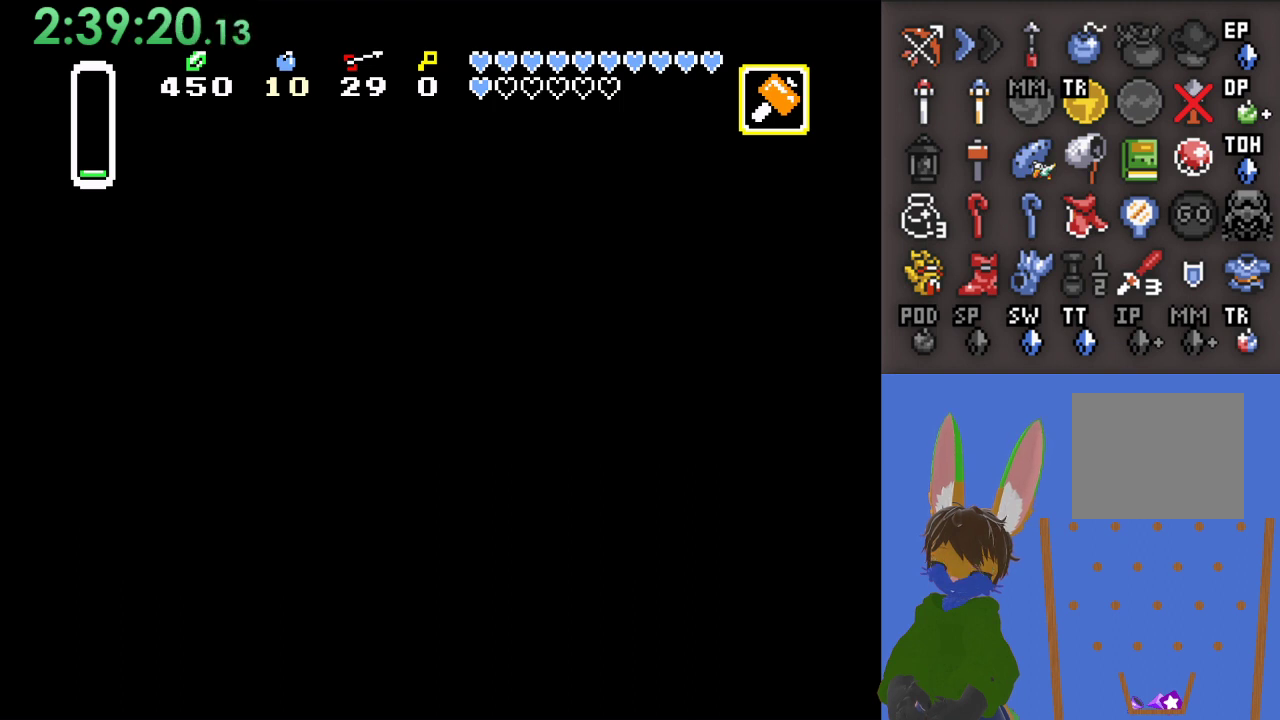
{"buttons": [], "left_stick": "up", "right_stick": "center", "events": [[300, "left_stick", "up"]]}
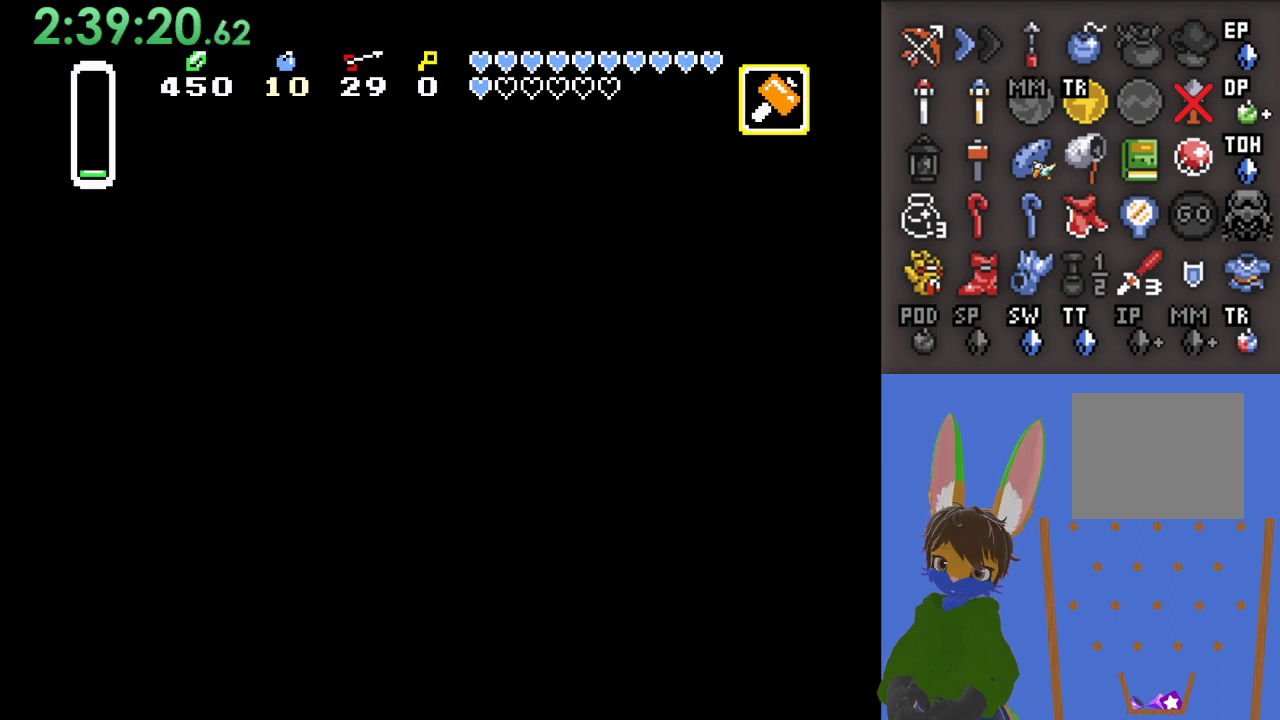
{"buttons": [], "left_stick": "up", "right_stick": "center", "events": []}
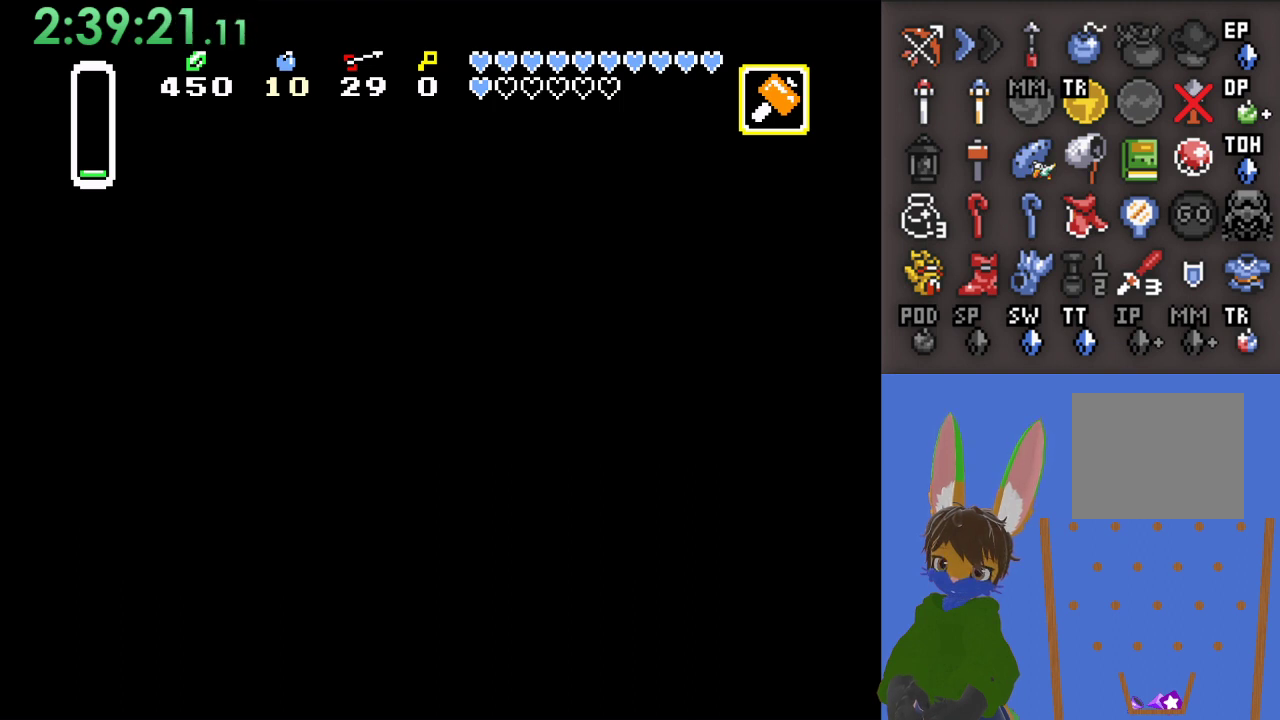
{"buttons": [], "left_stick": "up", "right_stick": "center", "events": [[67, "SQUARE", "down"], [400, "SQUARE", "up"]]}
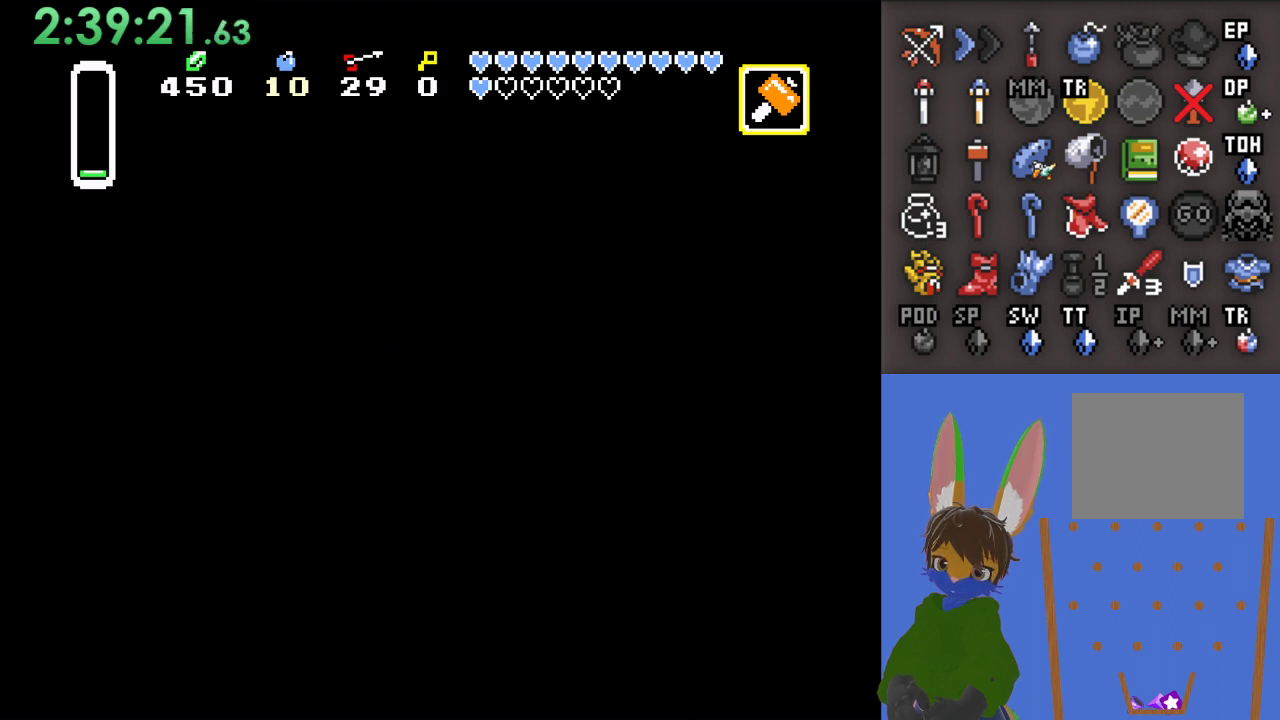
{"buttons": [], "left_stick": "up", "right_stick": "center", "events": []}
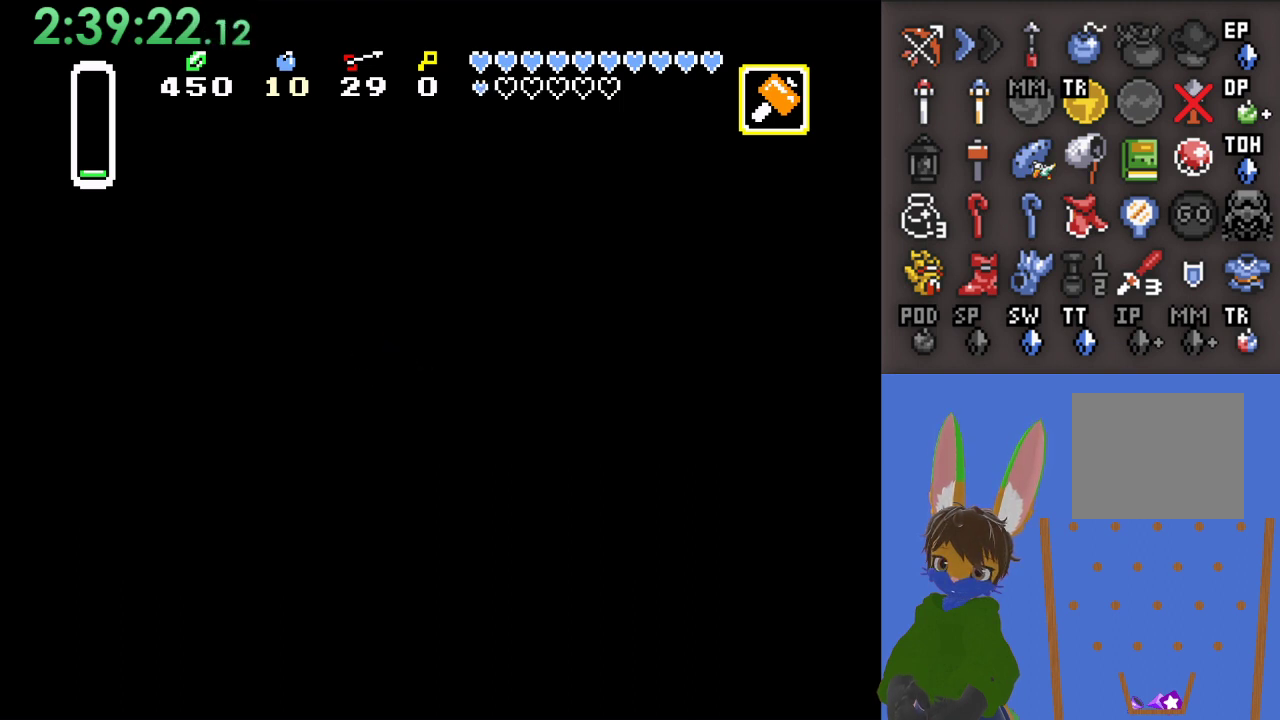
{"buttons": ["SQUARE"], "left_stick": "up", "right_stick": "center", "events": [[33, "SQUARE", "down"], [300, "SQUARE", "up"], [367, "SQUARE", "down"]]}
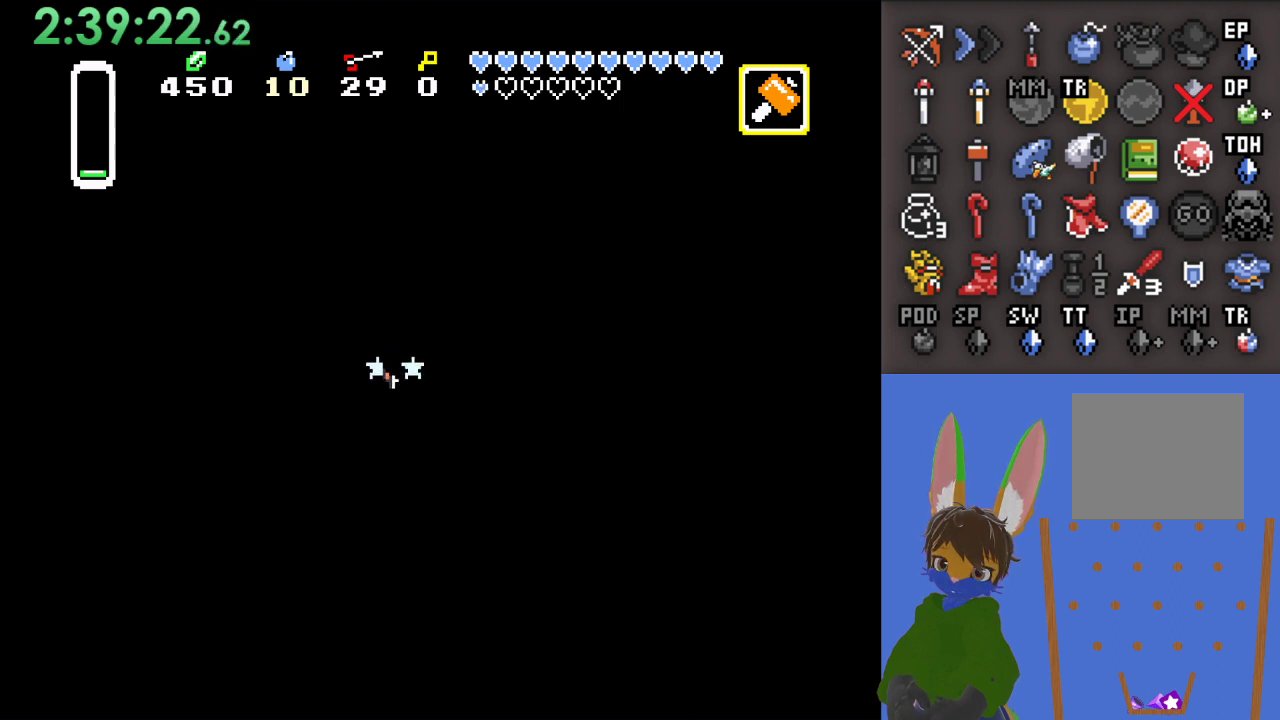
{"buttons": [], "left_stick": "right", "right_stick": "center", "events": [[233, "SQUARE", "up"], [400, "left_stick", "up-right"], [500, "left_stick", "right"]]}
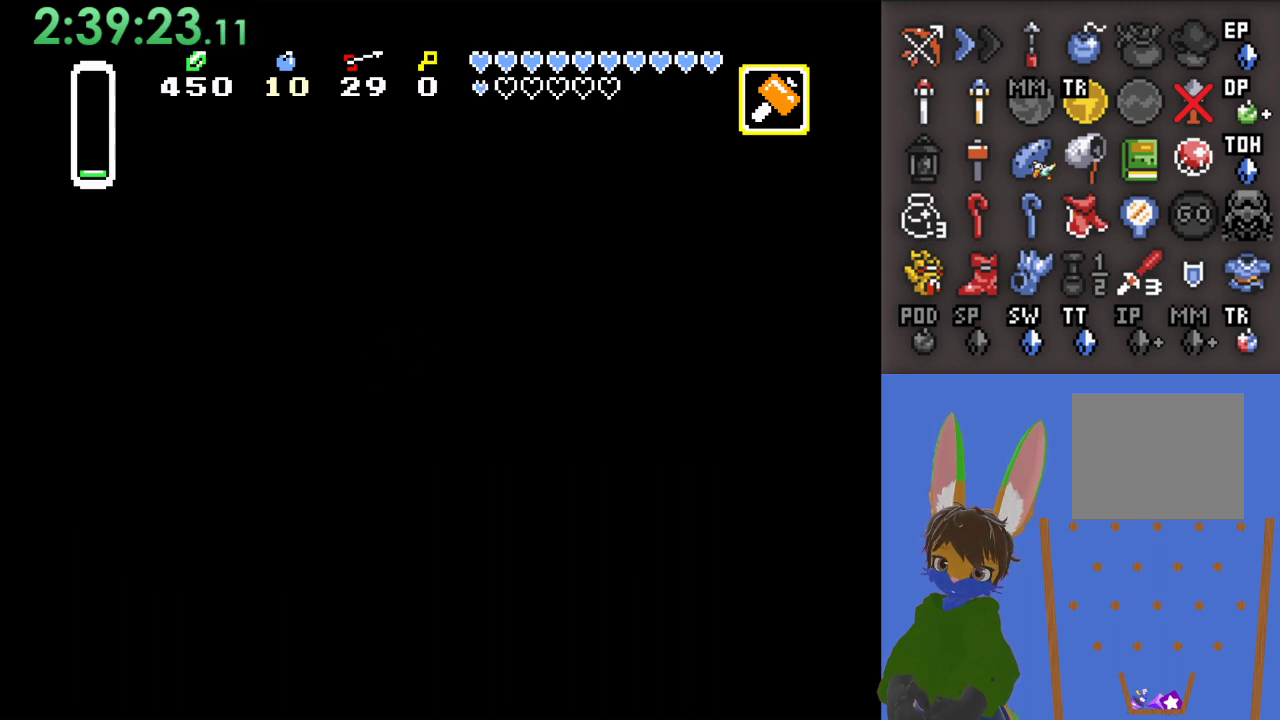
{"buttons": ["SQUARE"], "left_stick": "up", "right_stick": "center", "events": [[133, "left_stick", "up-right"], [267, "left_stick", "up"], [400, "SQUARE", "down"]]}